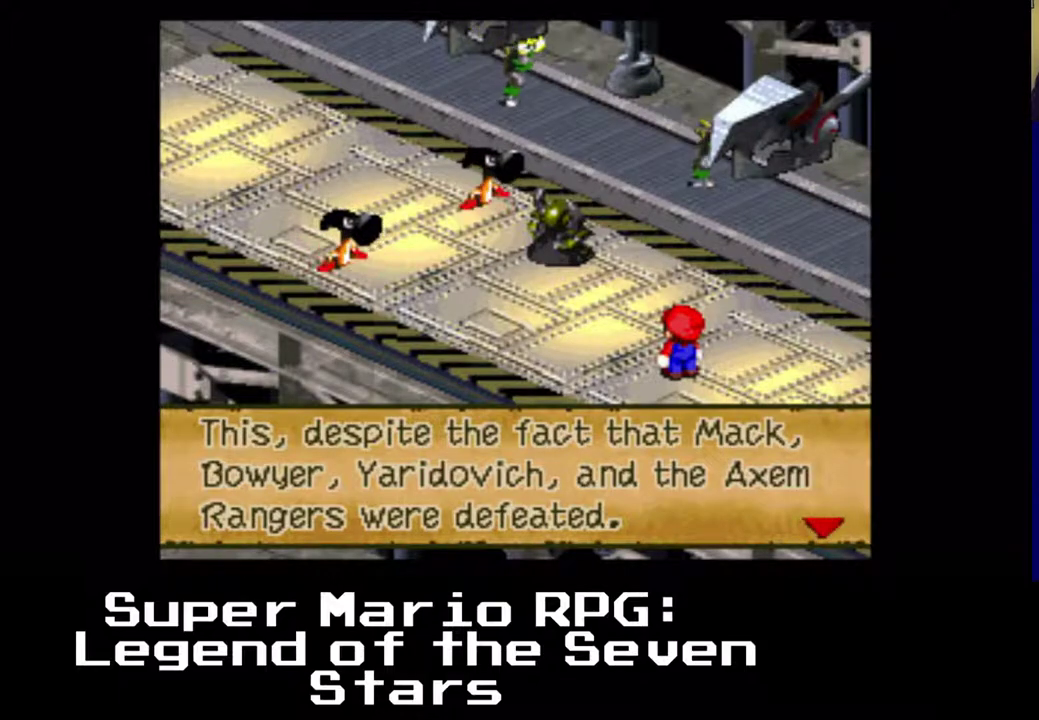
Gameplay with a controller (Xbox layout); each line is a JSON object with the inputs held at the frame after it. "events" lists button and stick changes between this image and that frame as [ms after this image, input, new state], when the widget could be followed in between. Not read: right_stick.
{"buttons": ["B"], "left_stick": "center", "events": [[500, "B", "down"]]}
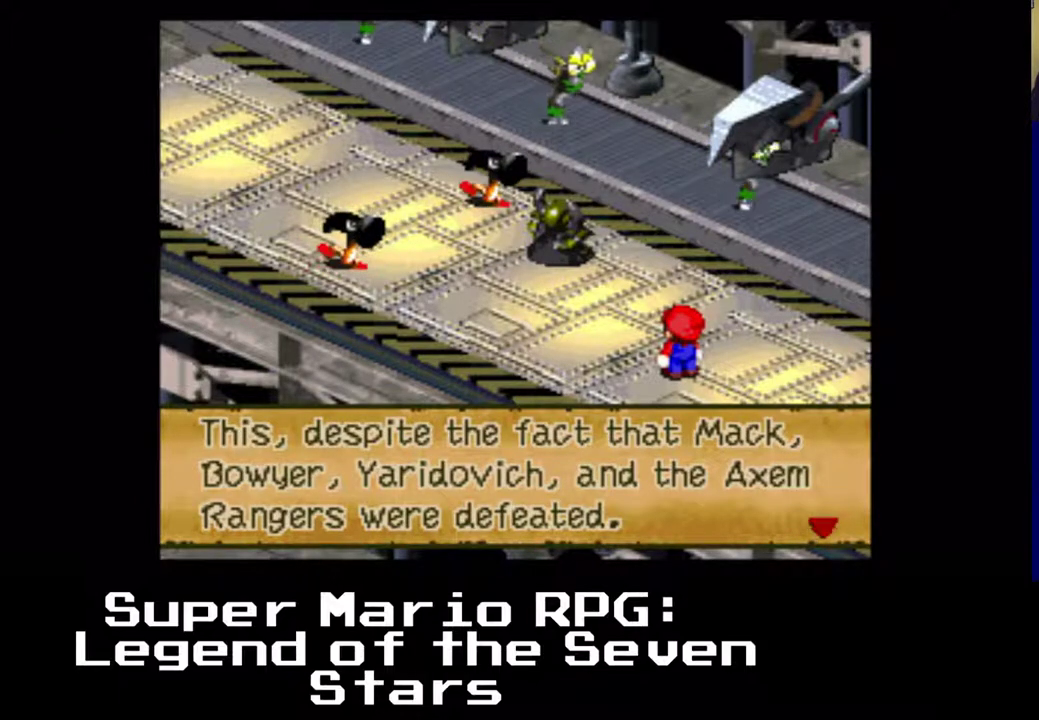
{"buttons": [], "left_stick": "center", "events": [[83, "B", "up"]]}
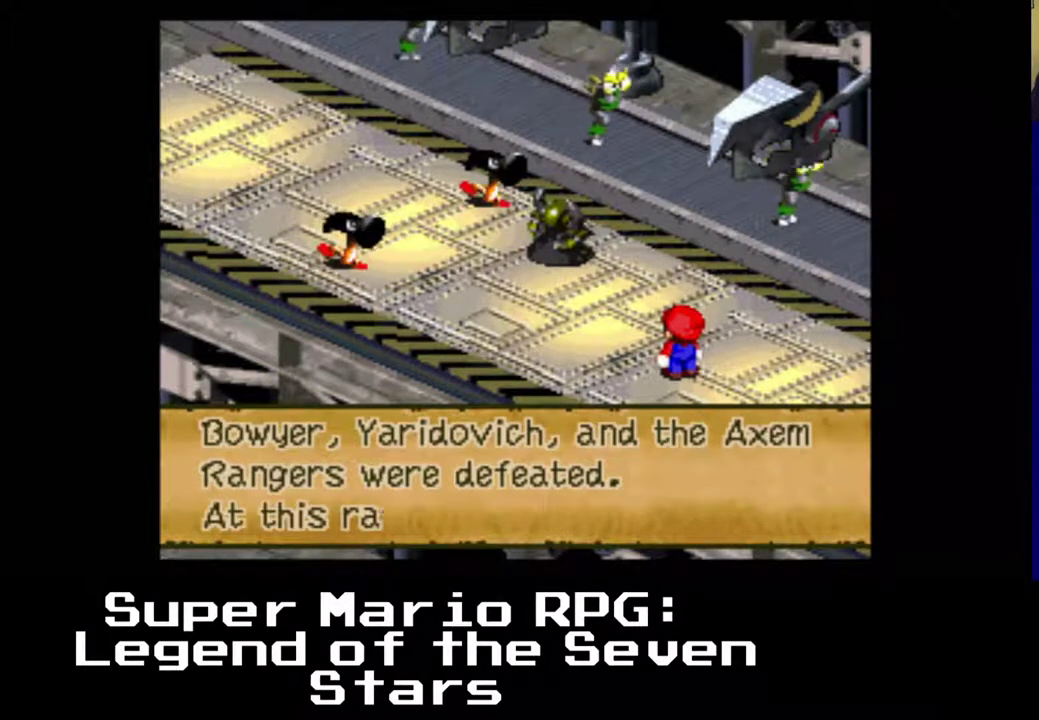
{"buttons": [], "left_stick": "center", "events": []}
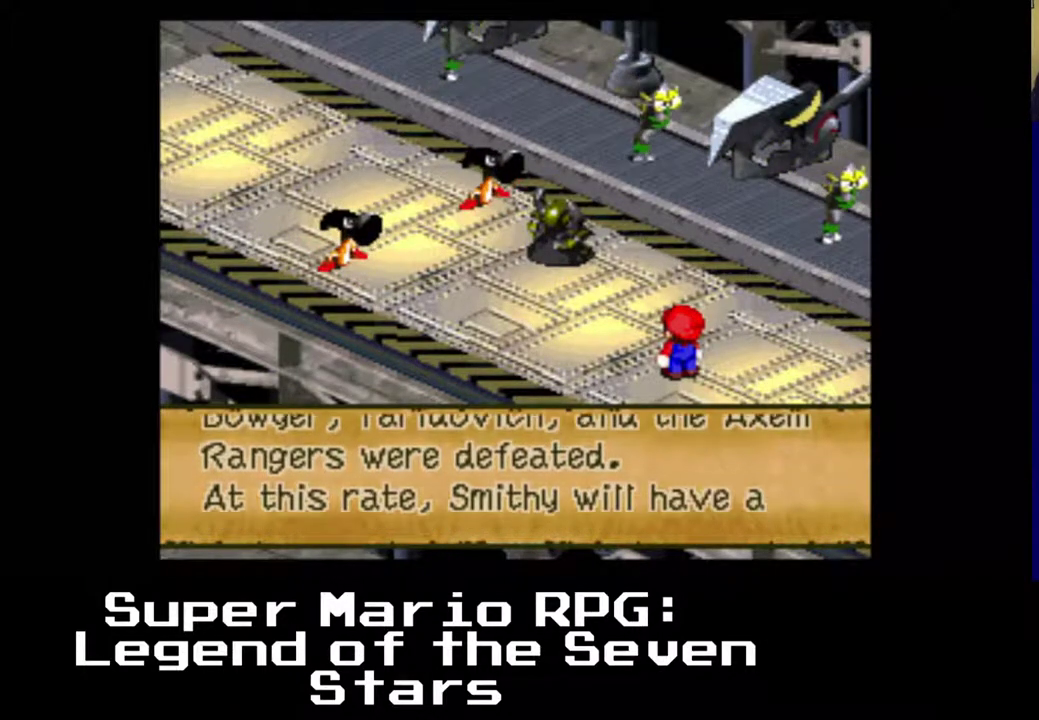
{"buttons": [], "left_stick": "center", "events": []}
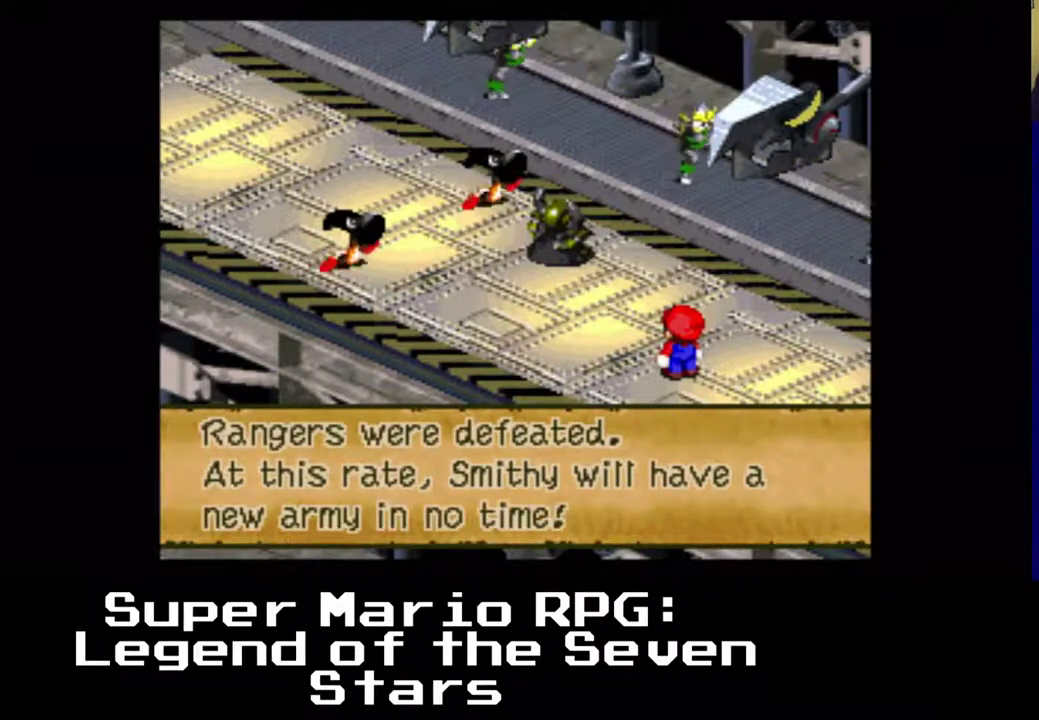
{"buttons": [], "left_stick": "center", "events": []}
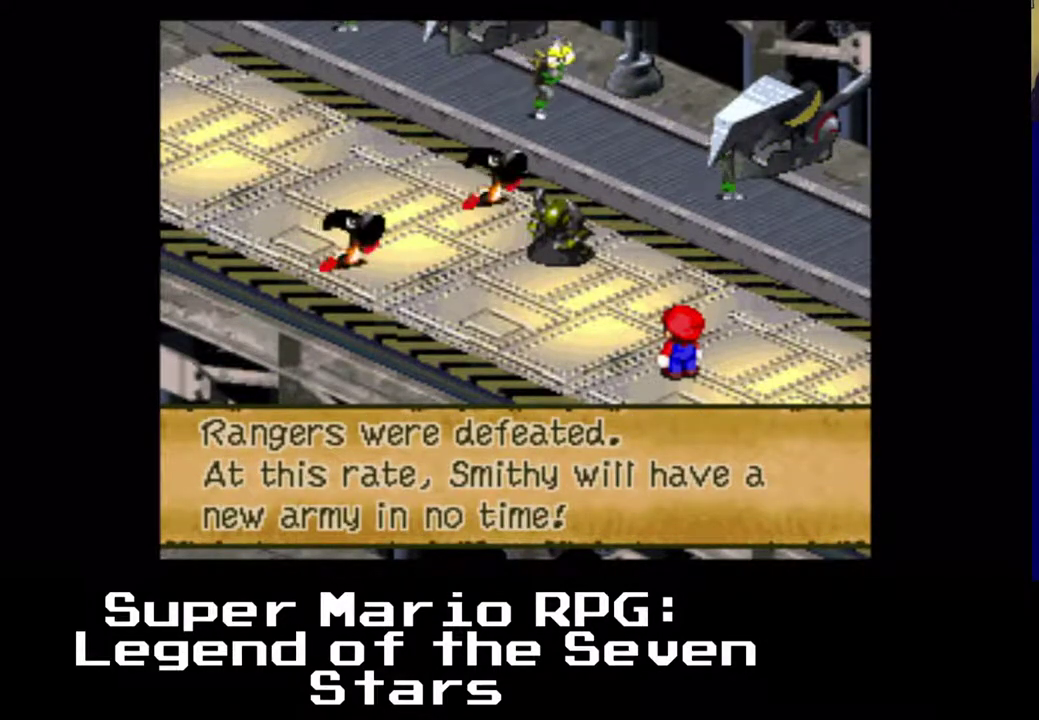
{"buttons": [], "left_stick": "center", "events": []}
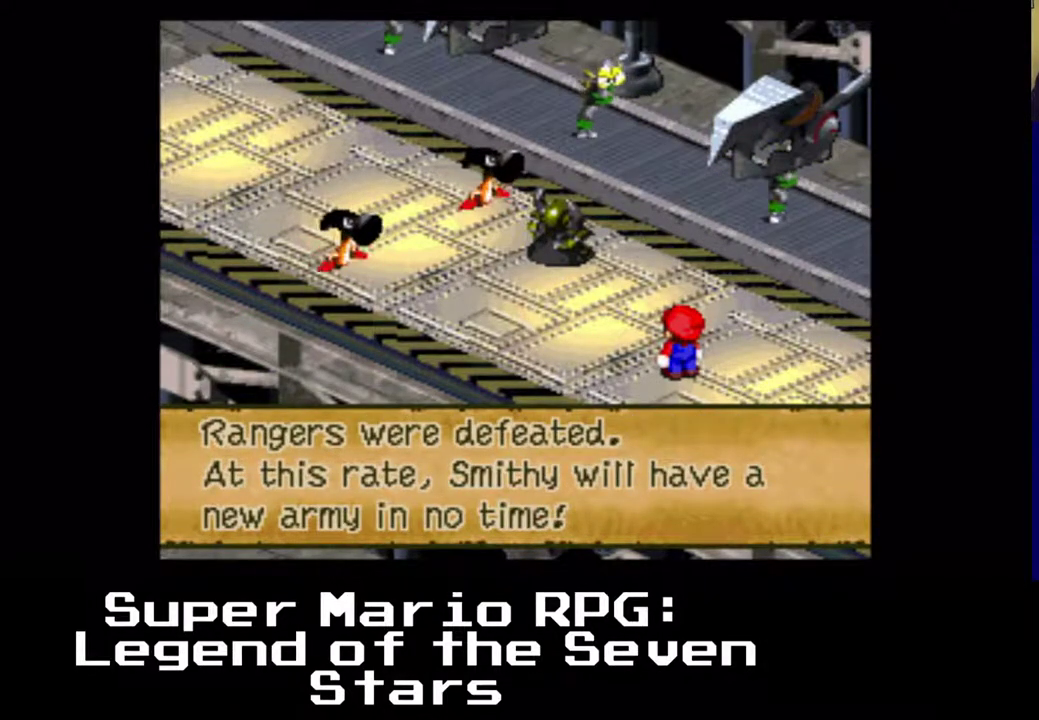
{"buttons": [], "left_stick": "center", "events": []}
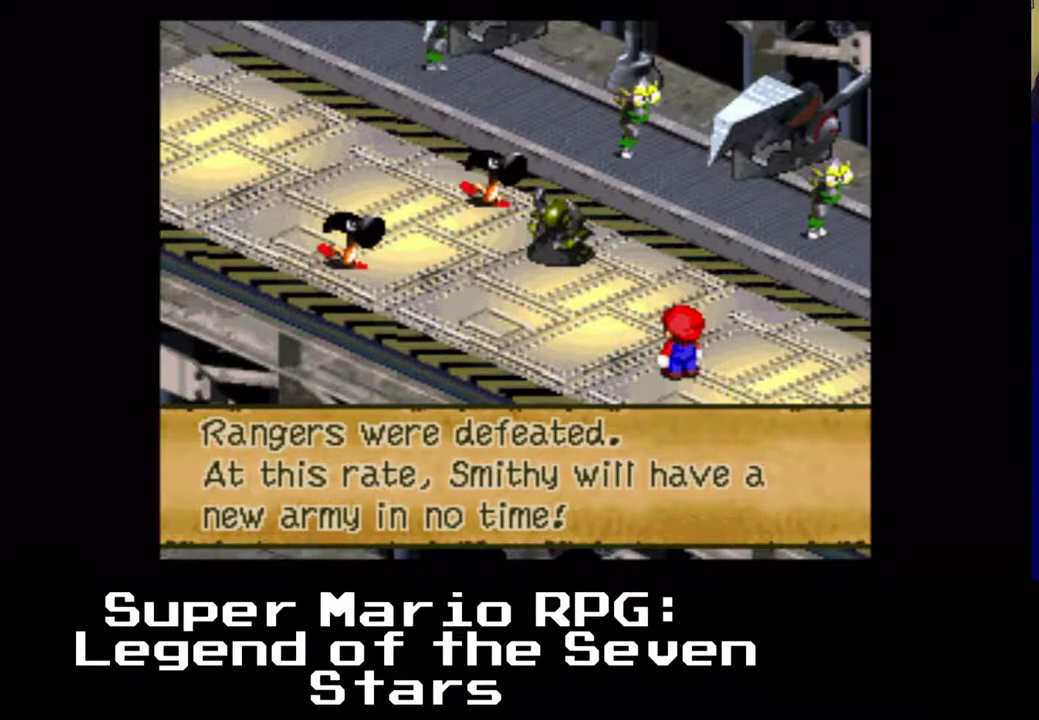
{"buttons": [], "left_stick": "center", "events": []}
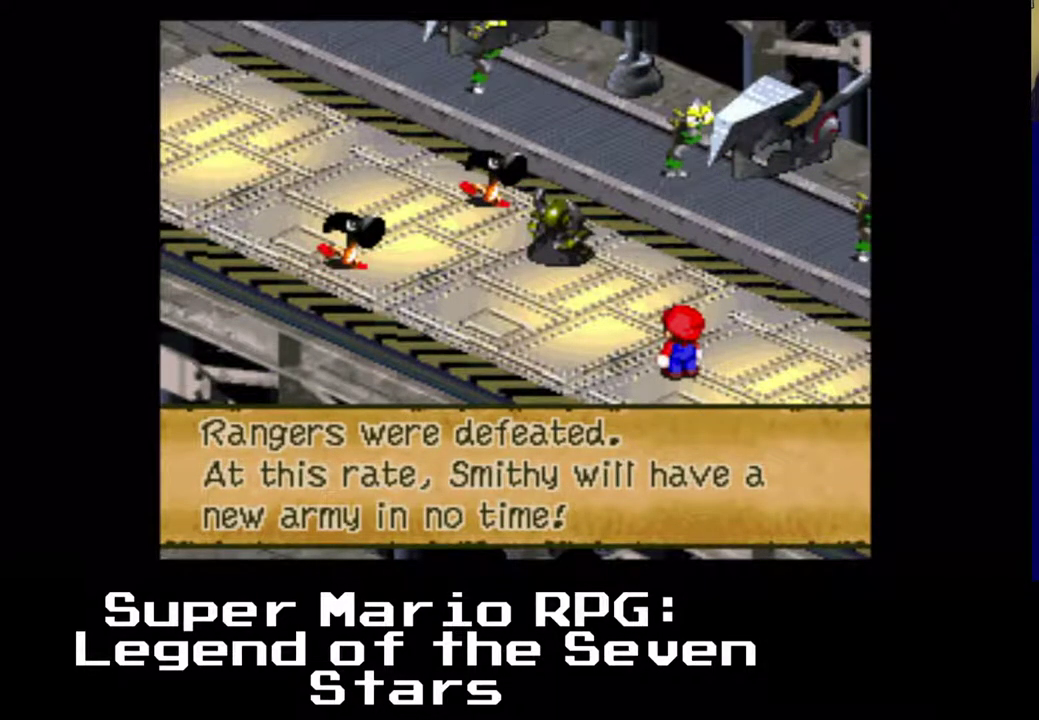
{"buttons": [], "left_stick": "center", "events": []}
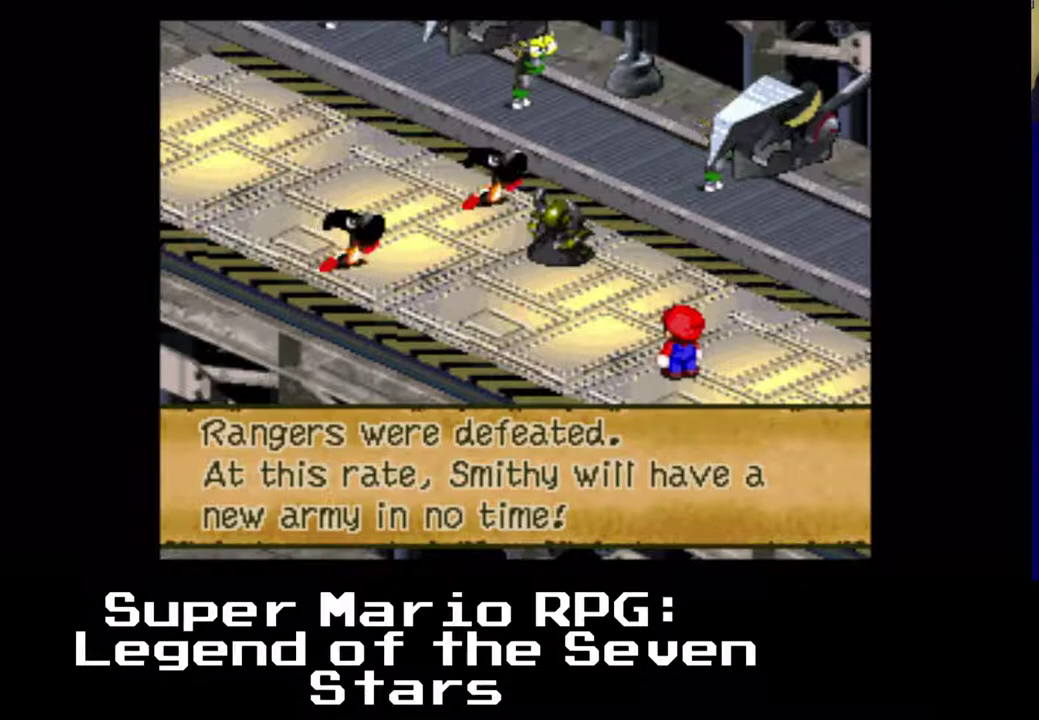
{"buttons": [], "left_stick": "center", "events": [[33, "B", "down"], [200, "B", "up"]]}
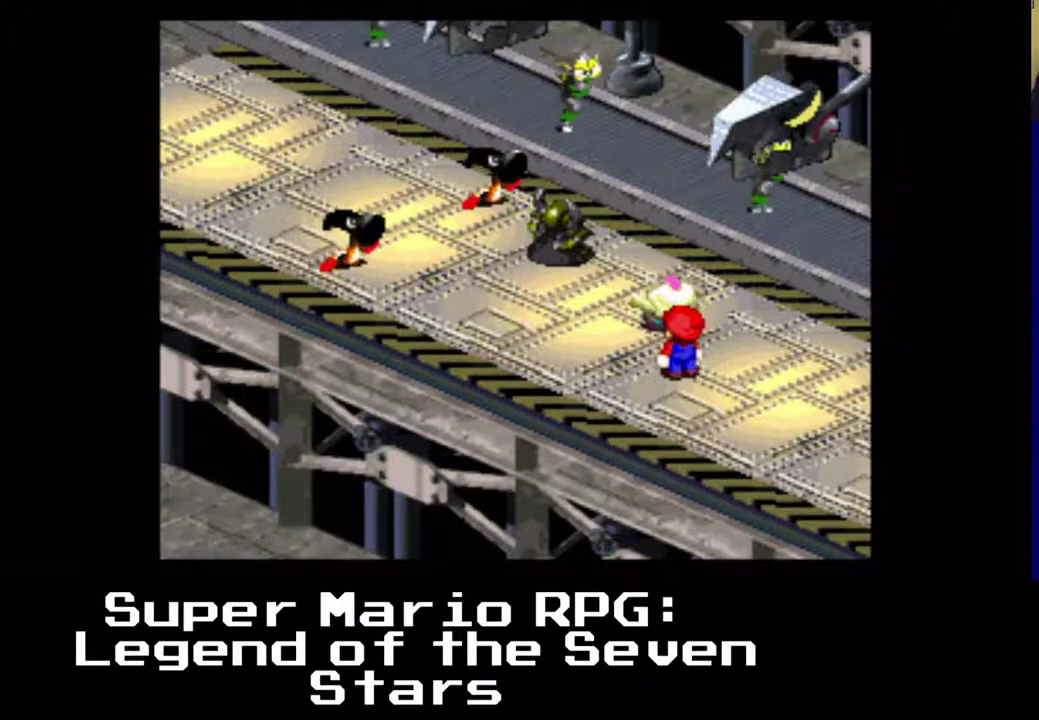
{"buttons": [], "left_stick": "center", "events": []}
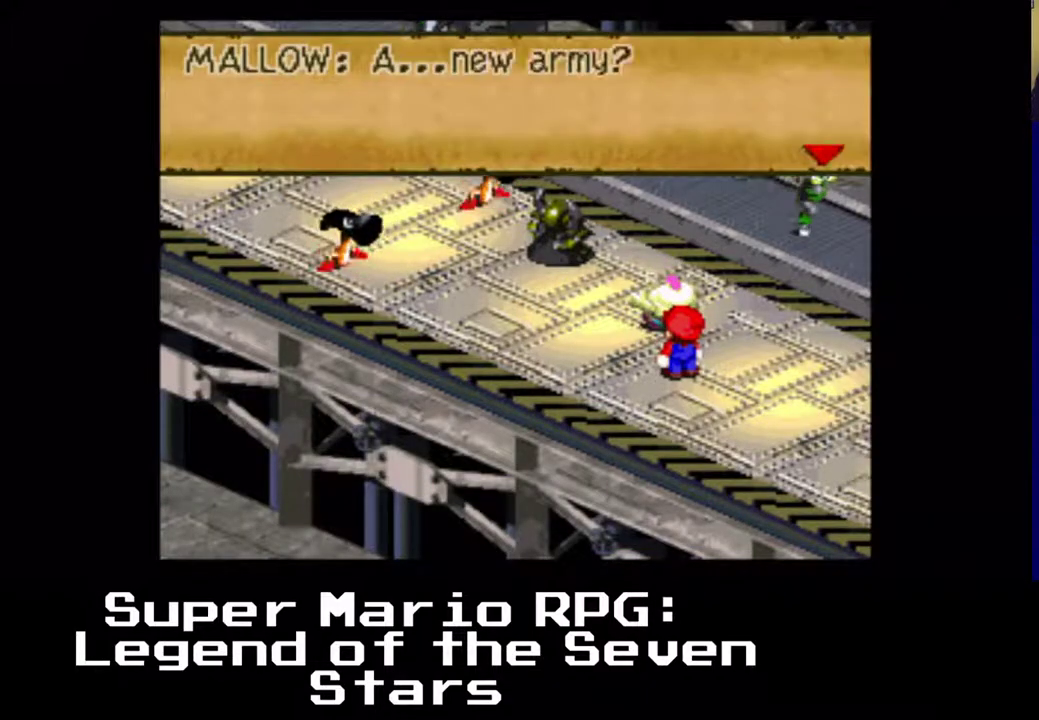
{"buttons": [], "left_stick": "center", "events": []}
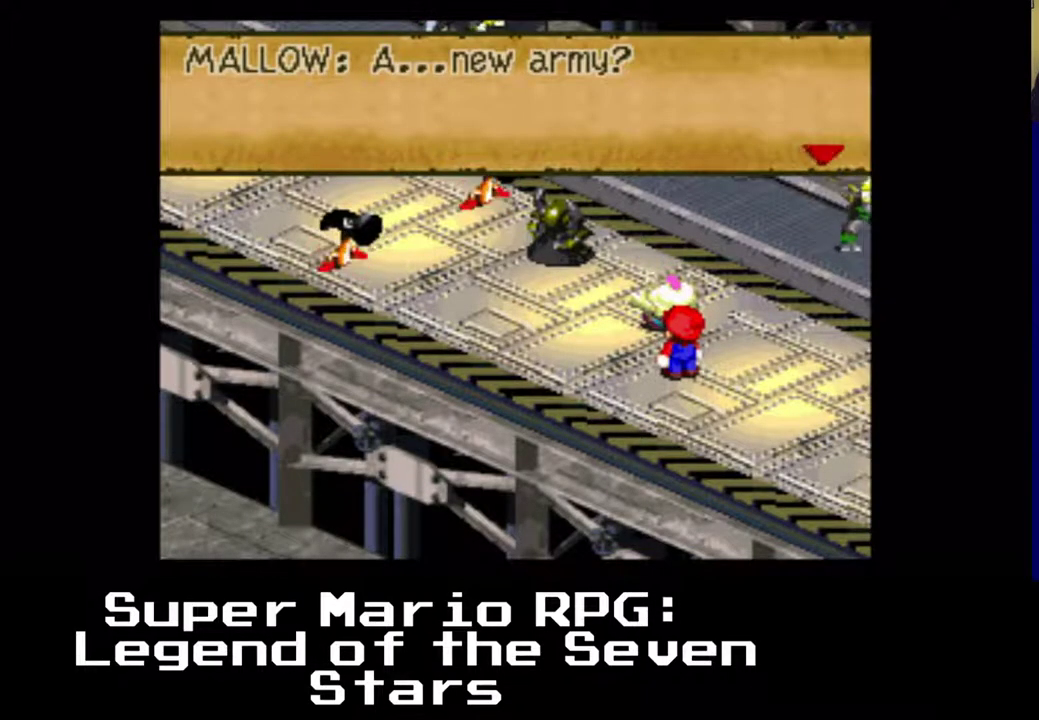
{"buttons": ["B"], "left_stick": "center", "events": [[500, "B", "down"]]}
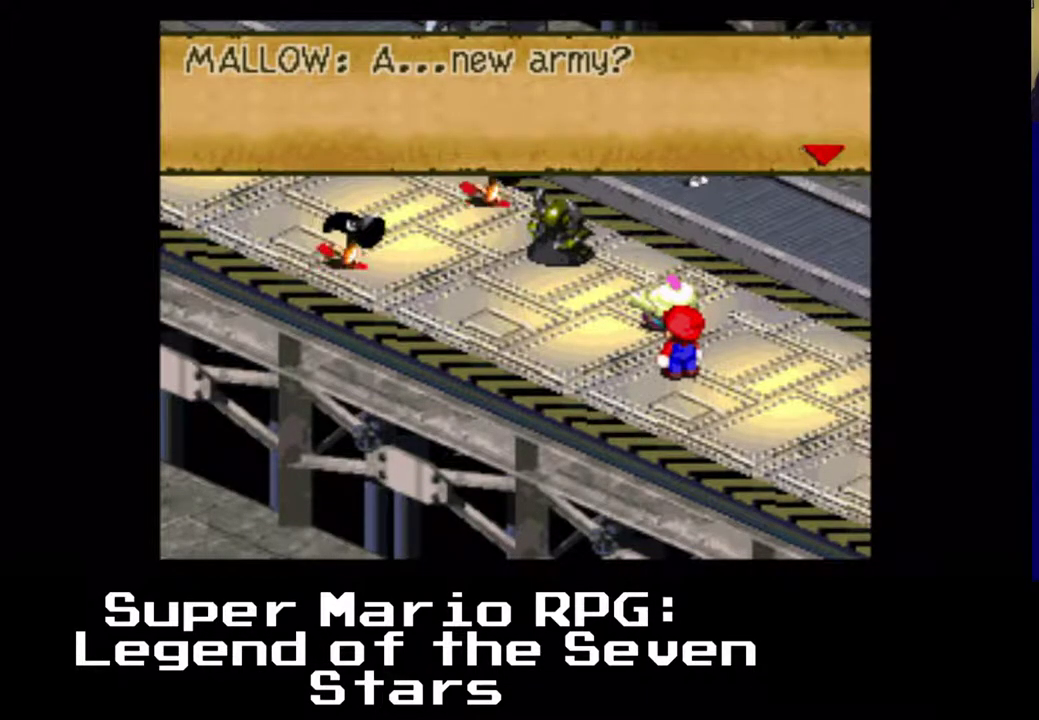
{"buttons": [], "left_stick": "center", "events": [[167, "B", "up"]]}
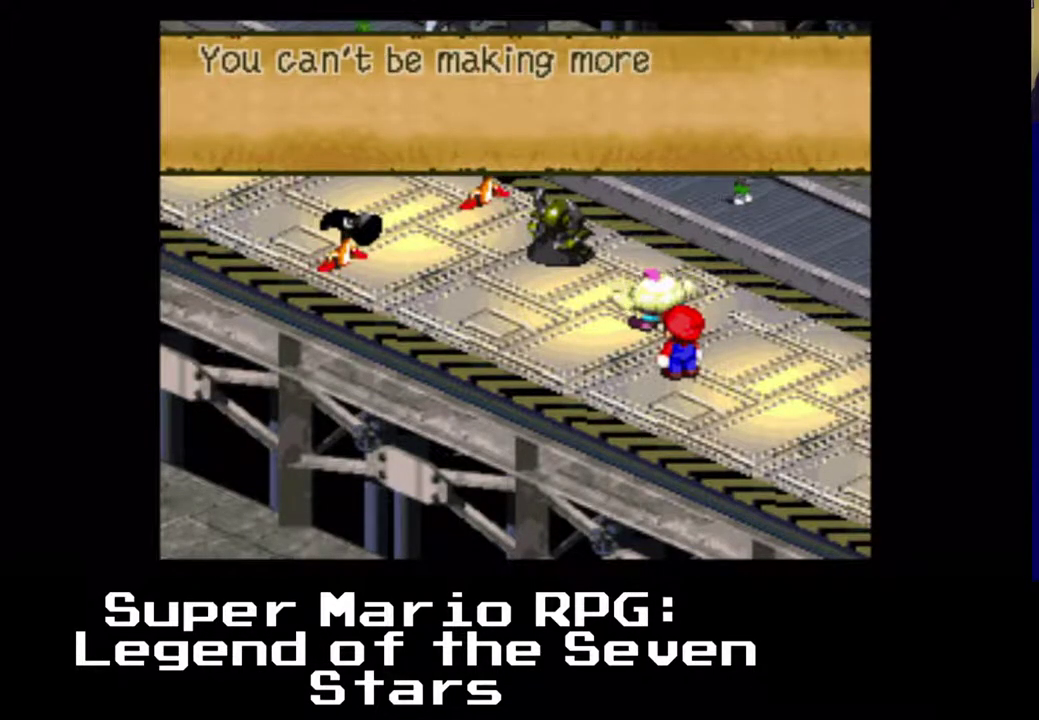
{"buttons": [], "left_stick": "center", "events": []}
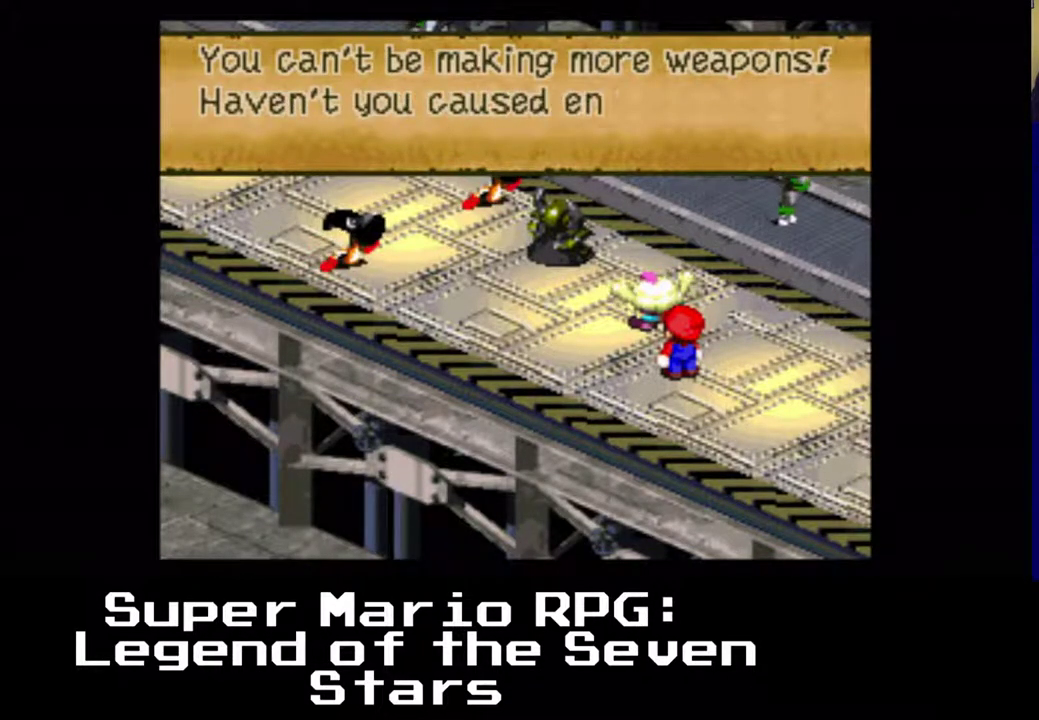
{"buttons": [], "left_stick": "center", "events": []}
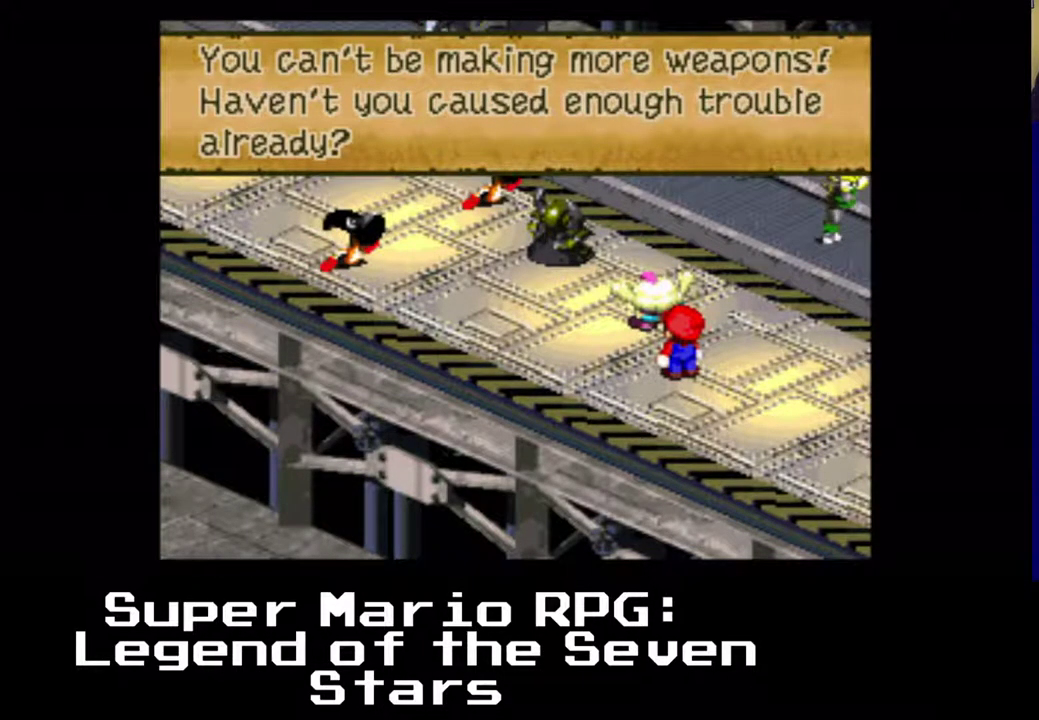
{"buttons": [], "left_stick": "center", "events": []}
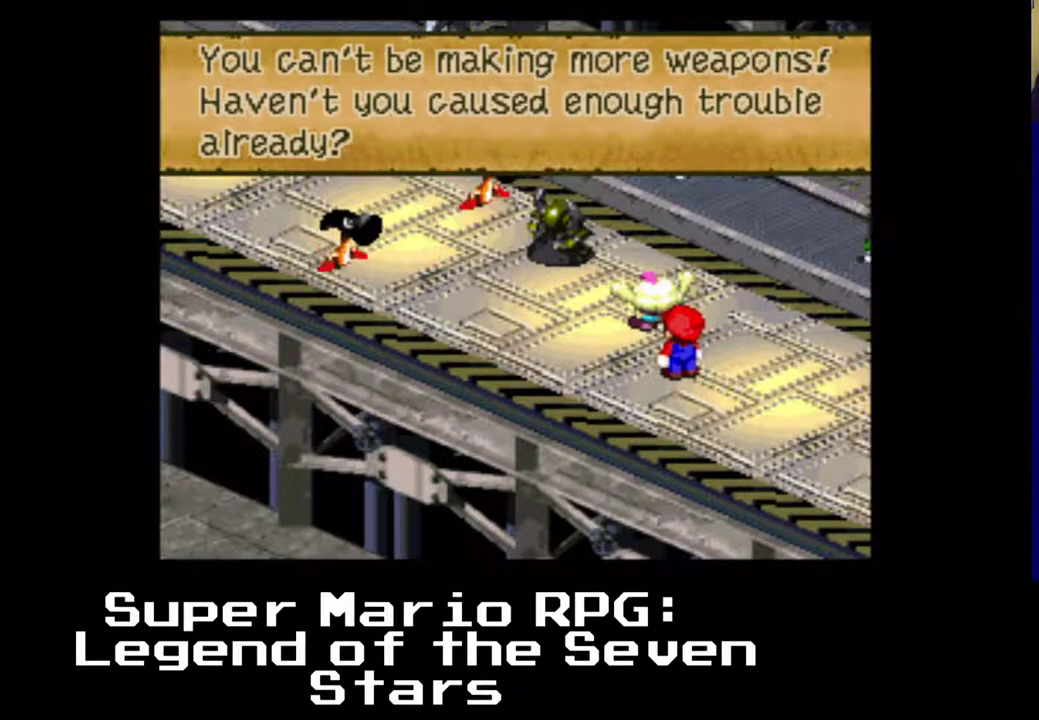
{"buttons": [], "left_stick": "center", "events": []}
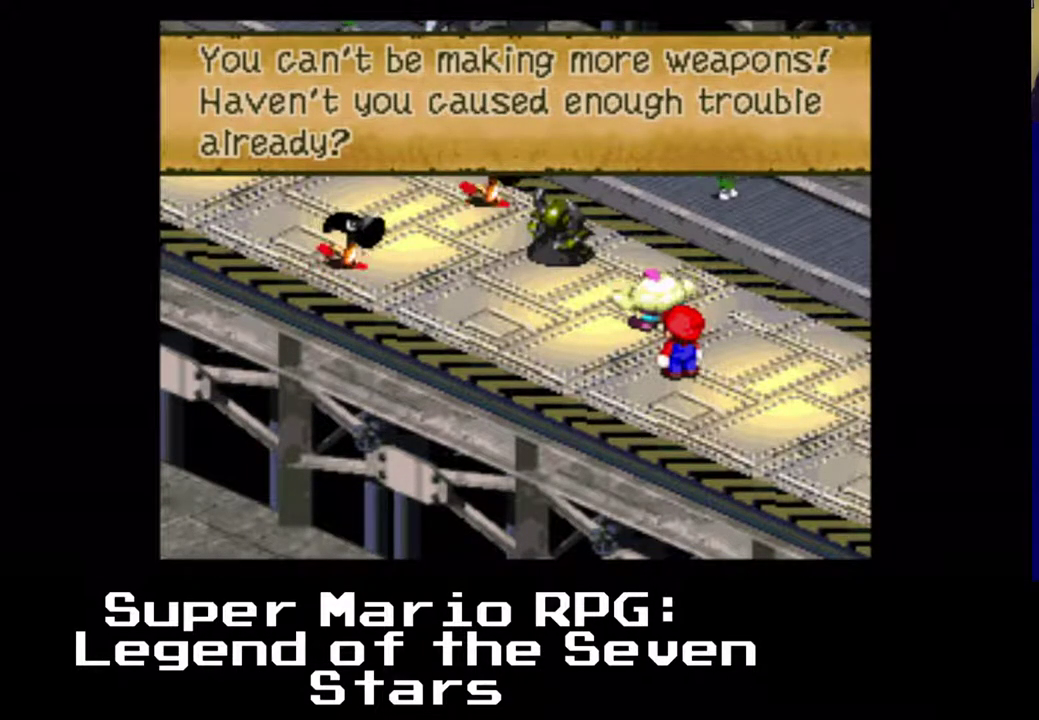
{"buttons": [], "left_stick": "center", "events": []}
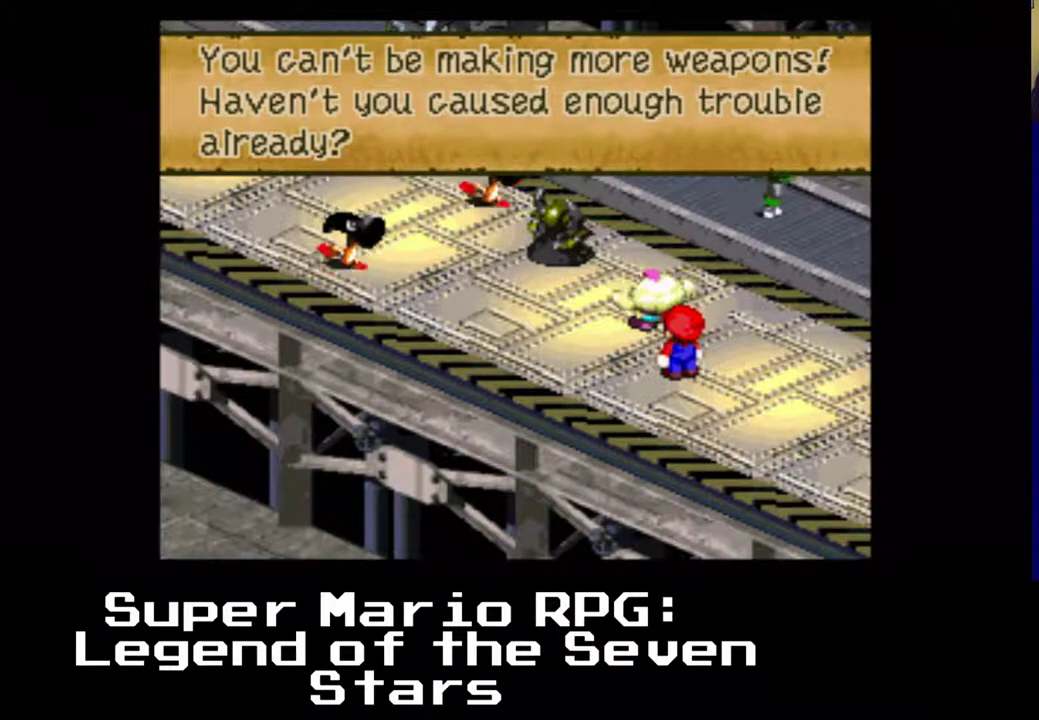
{"buttons": [], "left_stick": "center", "events": []}
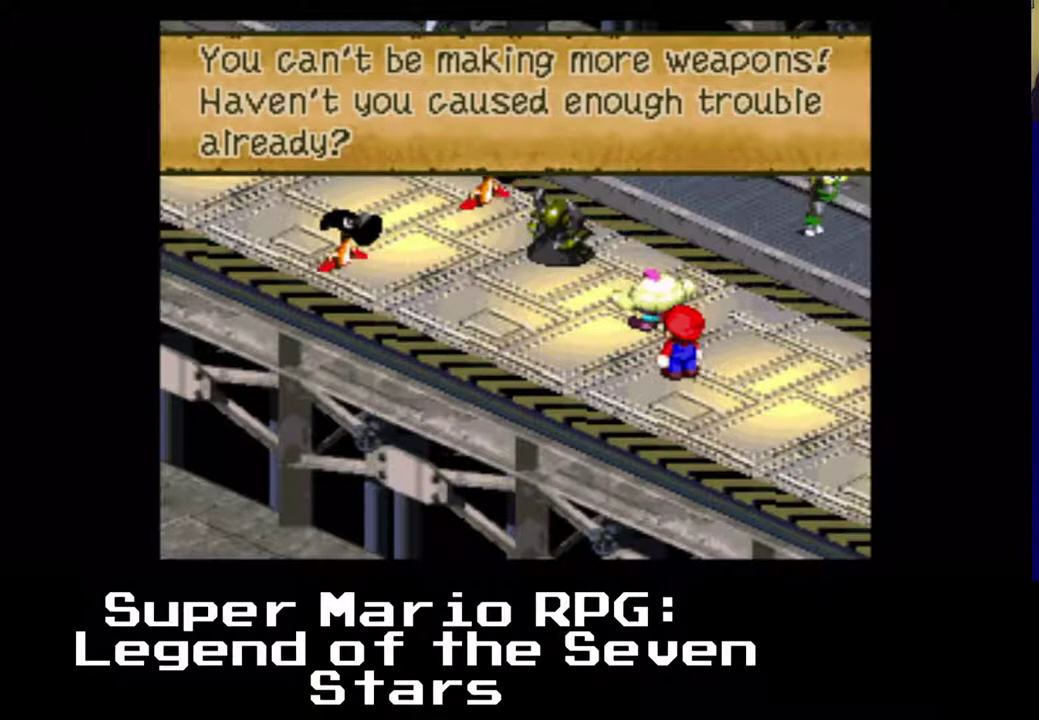
{"buttons": ["B"], "left_stick": "center", "events": [[433, "B", "down"]]}
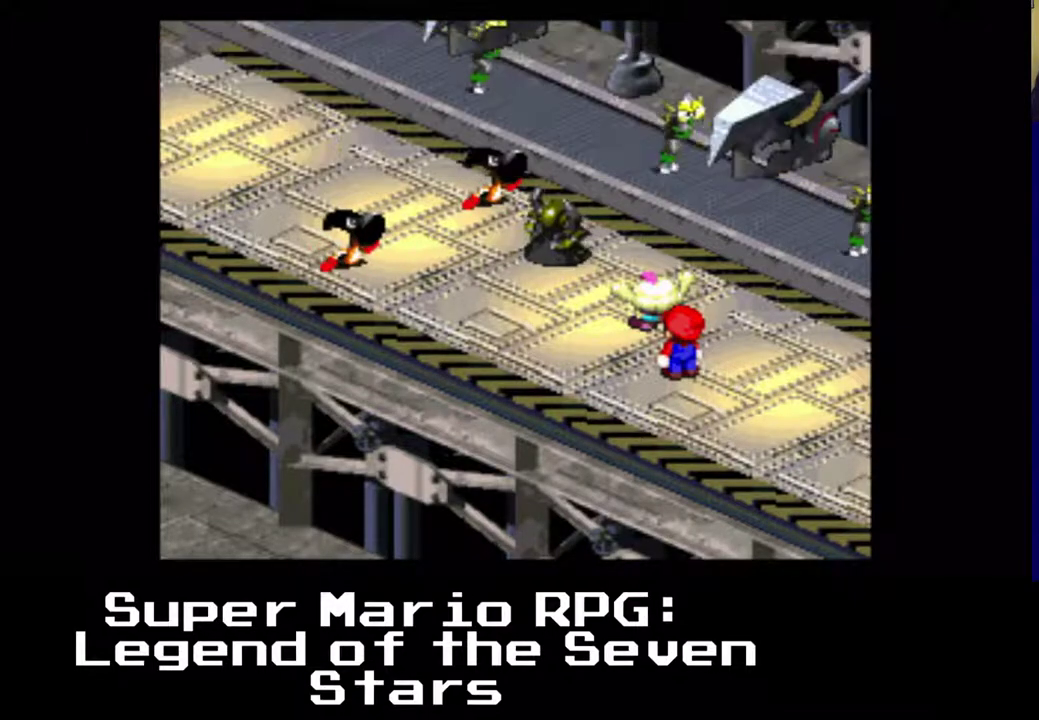
{"buttons": [], "left_stick": "center", "events": [[83, "B", "up"]]}
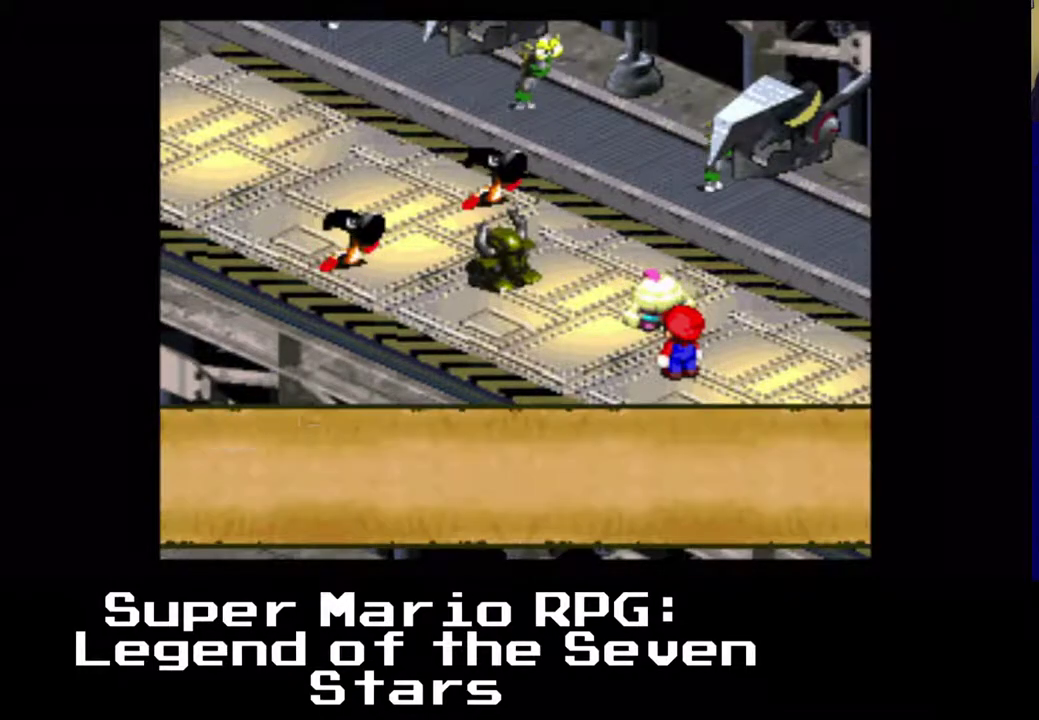
{"buttons": [], "left_stick": "center", "events": []}
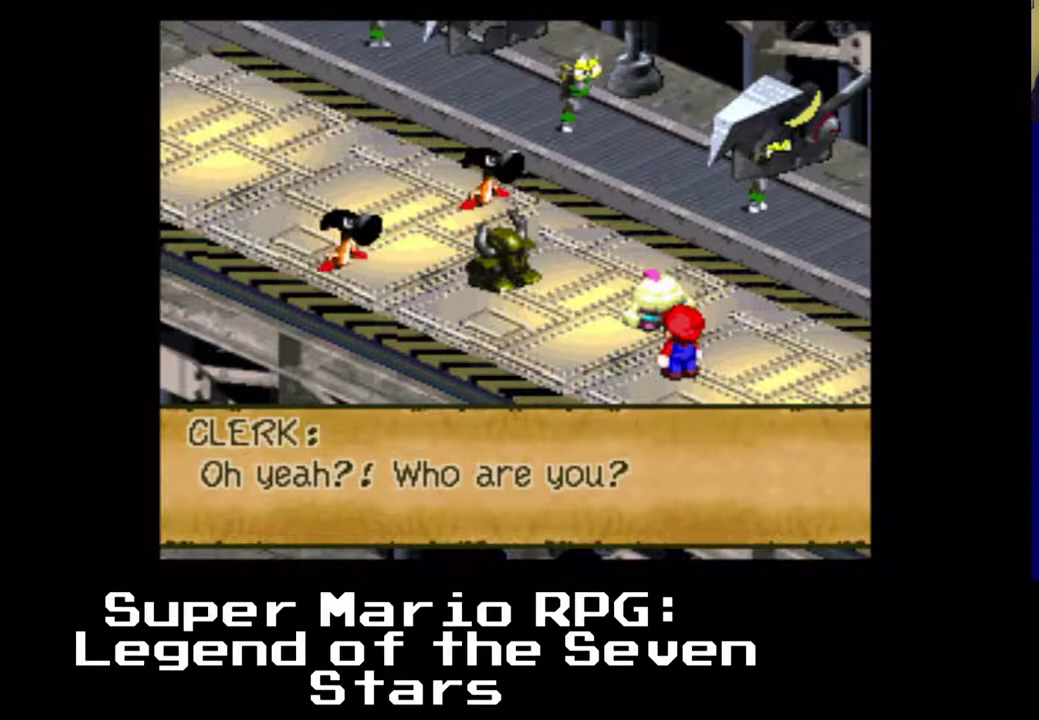
{"buttons": [], "left_stick": "center", "events": []}
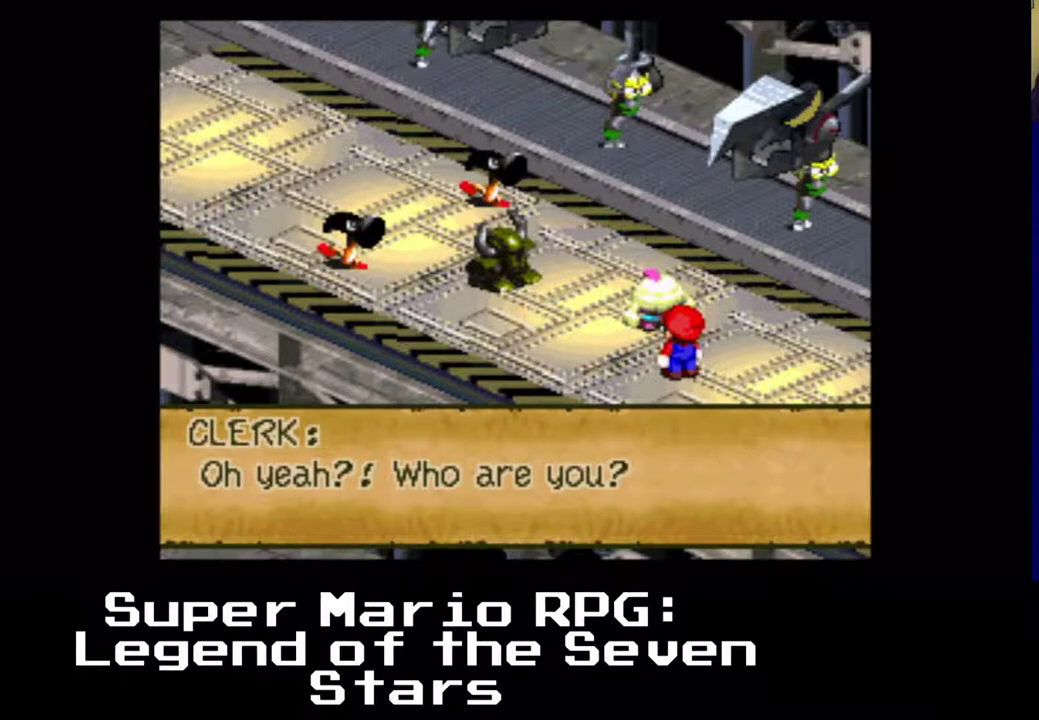
{"buttons": [], "left_stick": "center", "events": []}
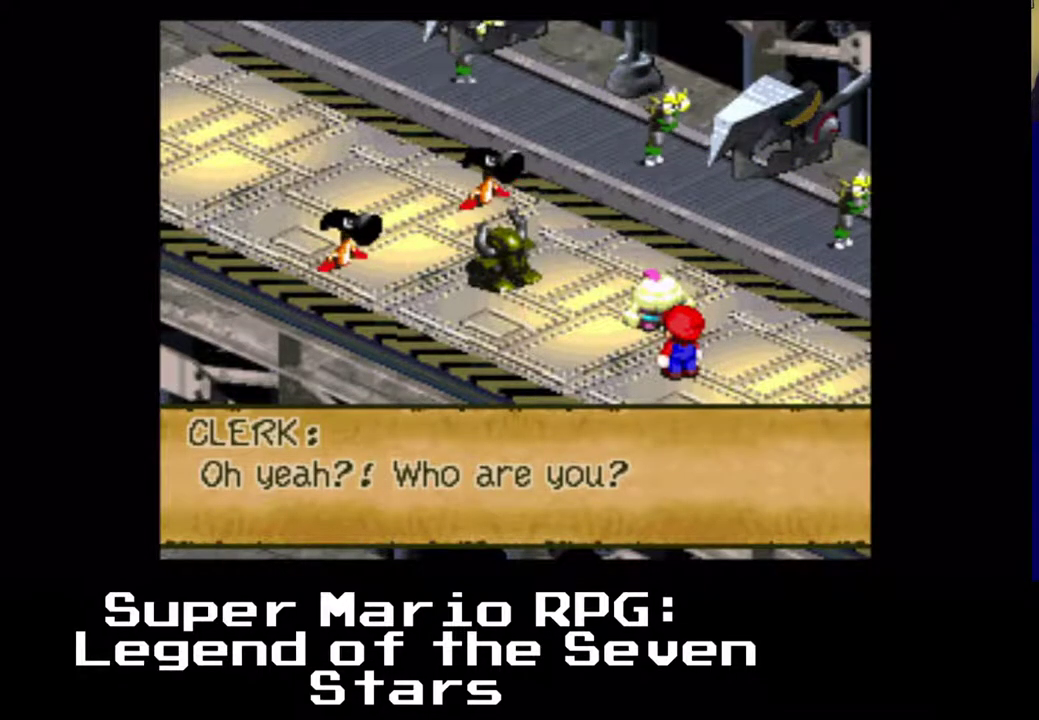
{"buttons": [], "left_stick": "center", "events": [[283, "B", "down"], [417, "B", "up"]]}
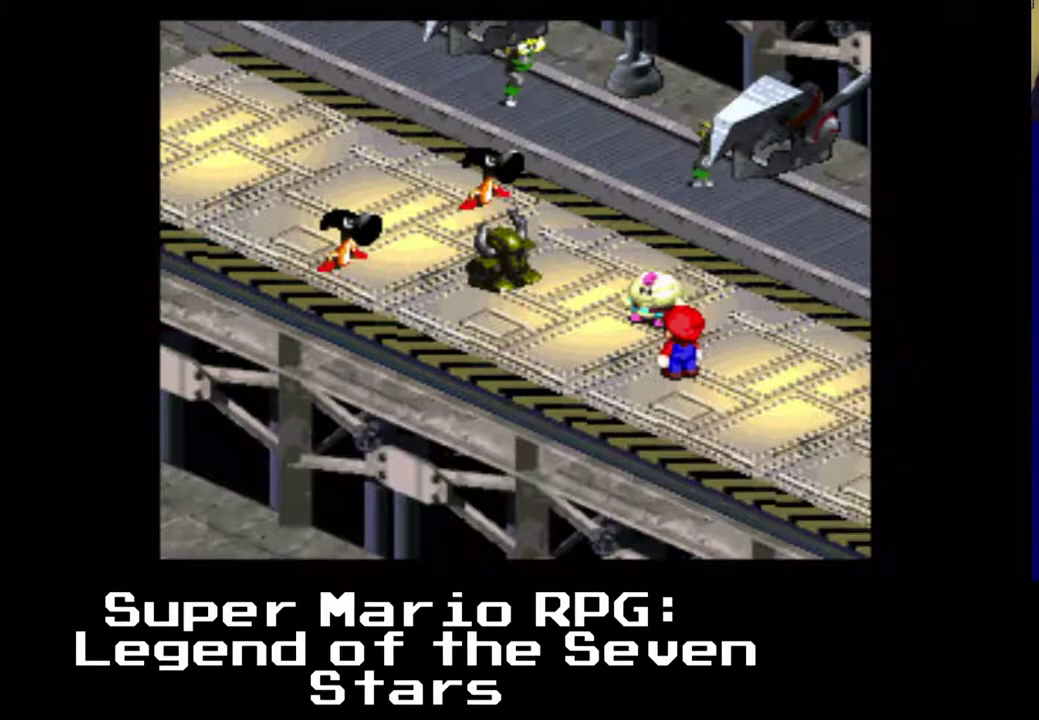
{"buttons": [], "left_stick": "center", "events": []}
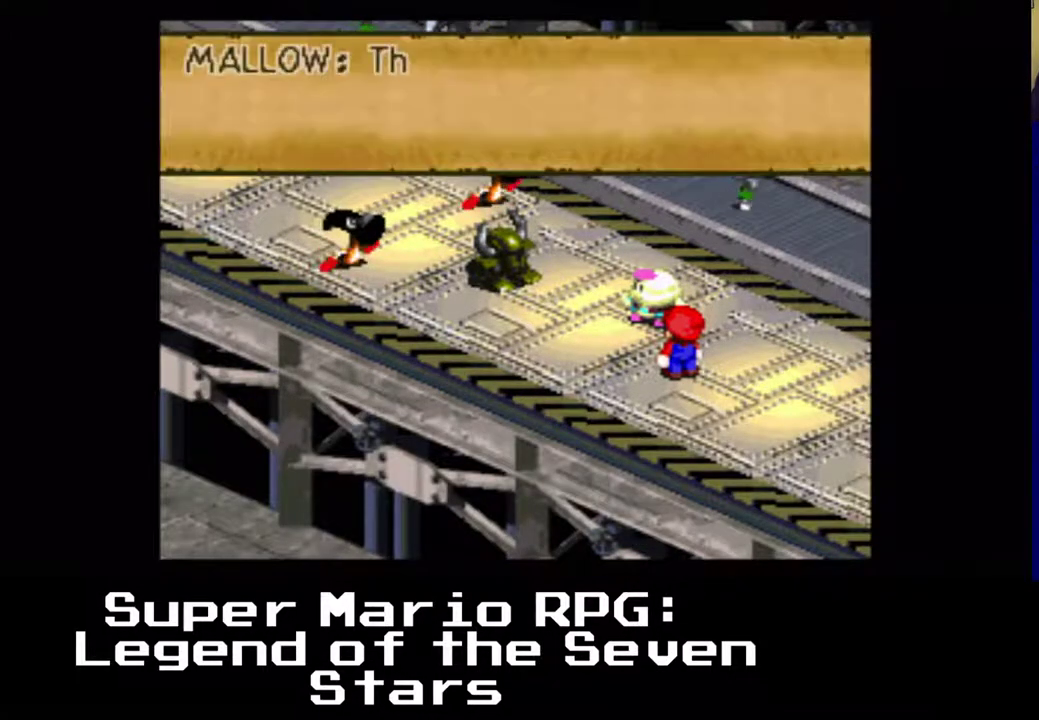
{"buttons": [], "left_stick": "center", "events": []}
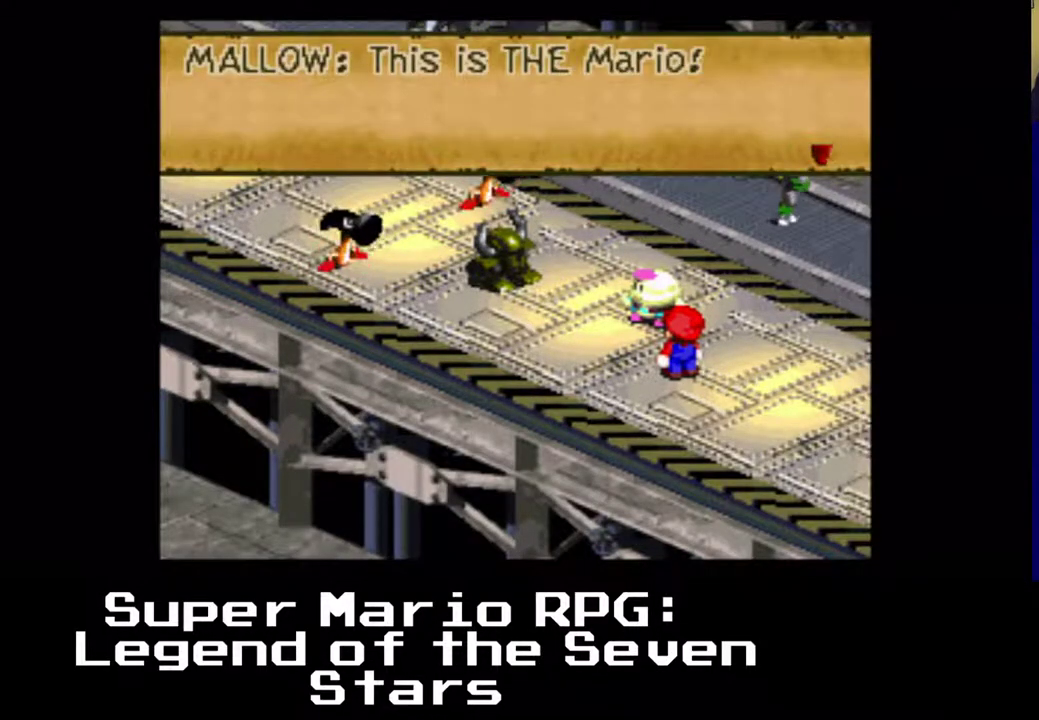
{"buttons": [], "left_stick": "center", "events": []}
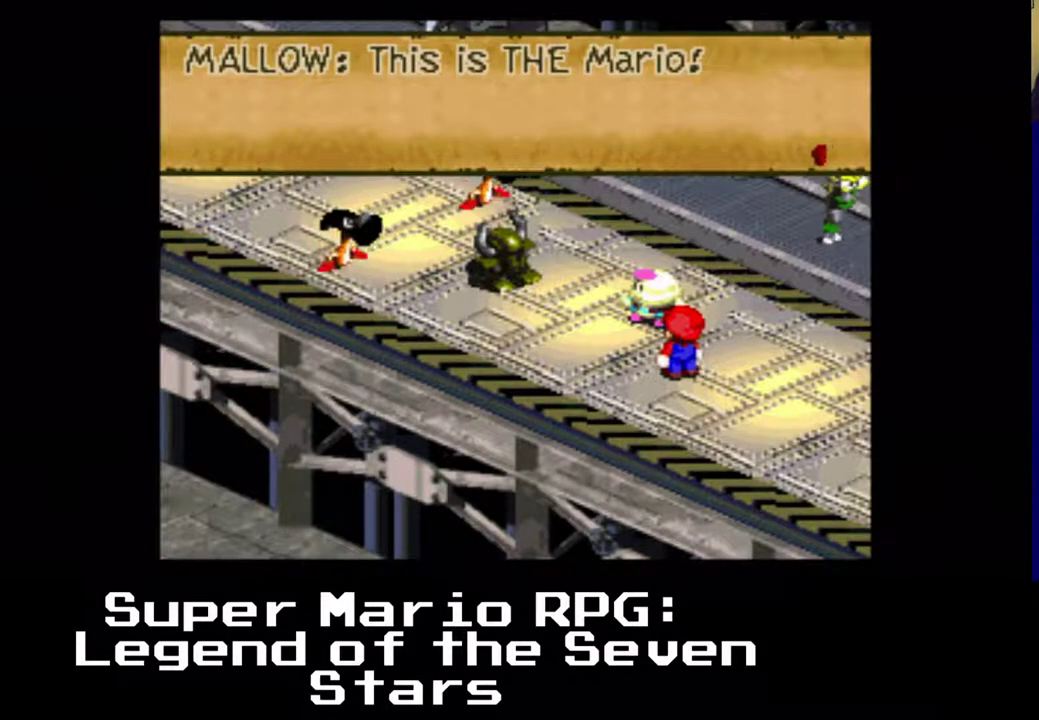
{"buttons": [], "left_stick": "center", "events": []}
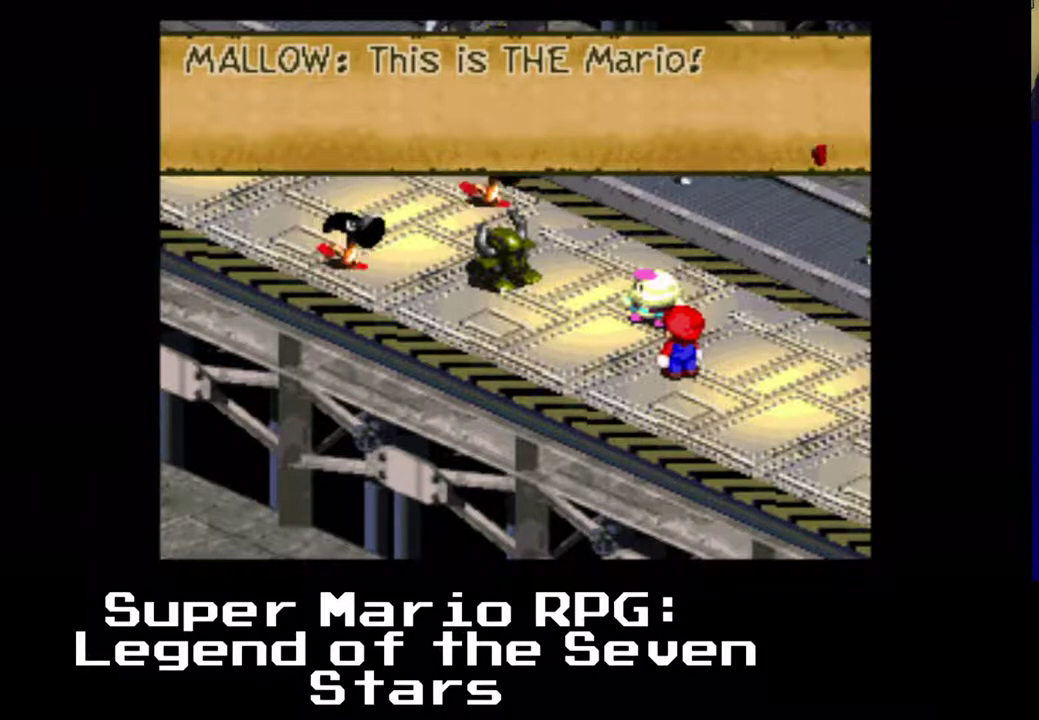
{"buttons": [], "left_stick": "center", "events": [[150, "B", "down"], [317, "B", "up"]]}